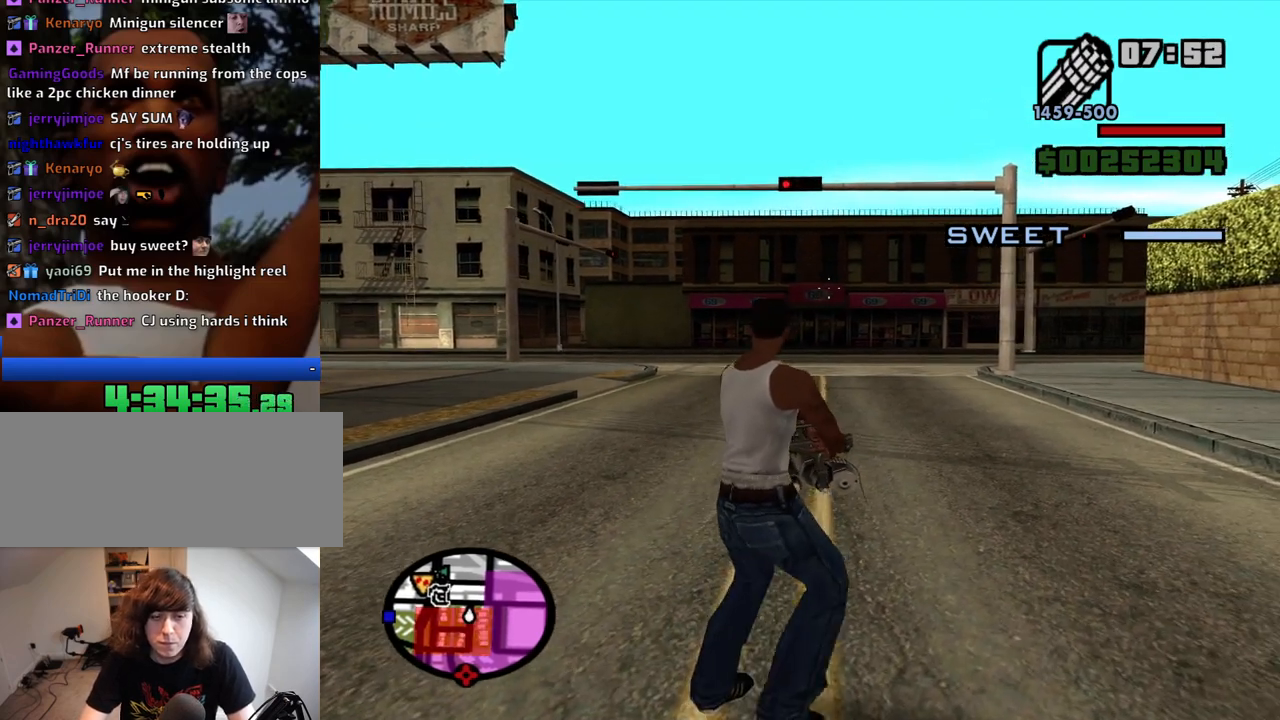
Gameplay with keyboard and mouse; each line is a JSON object with the keys and mouse buttons held at the frame after it. "events" lists presses ("down") and releases ("up") of "1", "2", "3", "4", "5", "6", "8", "a", "alt", "c", "ctrl", "d", "down", "e", "escape", "f", "f1", "f2", "f3", "g", "h", "left", "num2", "q", "r", "right", "s", "shift", "space", "t", "tab", "up", "v", "w", "x", "z", "mouse_left", "mouse_middle", "mouse_right", "mouse_wheel_up" and "mouse_wheel_down" between this image and that frame as [ms after this image, input, new state], when the widget could be followed in between. "mouse_left", "mouse_middle", "mouse_right", "mouse_wheel_up", "mouse_wheel_down" = the "left", "middle", "right", "wheel_up", "wheel_down" buttons of the "mouse" list. No other keys are recorded. Mouse movement is not recorded.
{"keys": ["a"], "mouse": ["right"], "events": [[17, "d", "up"], [17, "s", "up"]]}
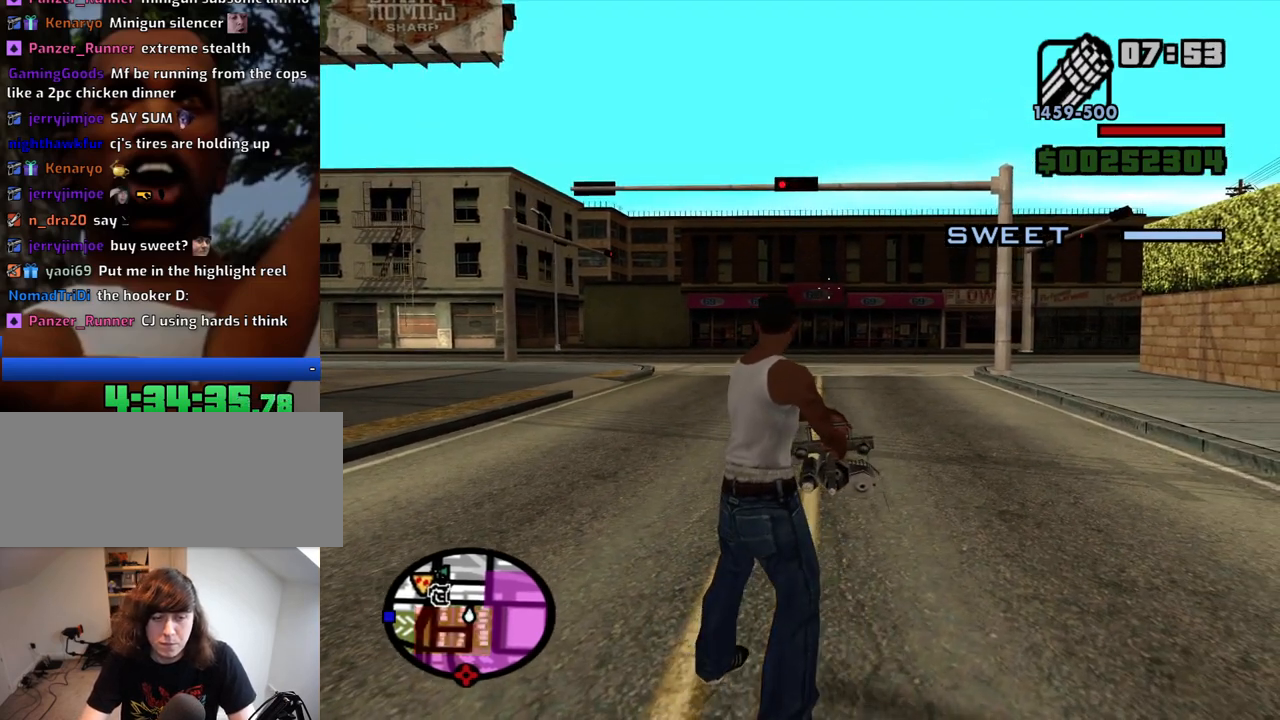
{"keys": ["a"], "mouse": ["right"], "events": [[134, "d", "down"], [317, "a", "up"], [500, "a", "down"], [500, "d", "up"]]}
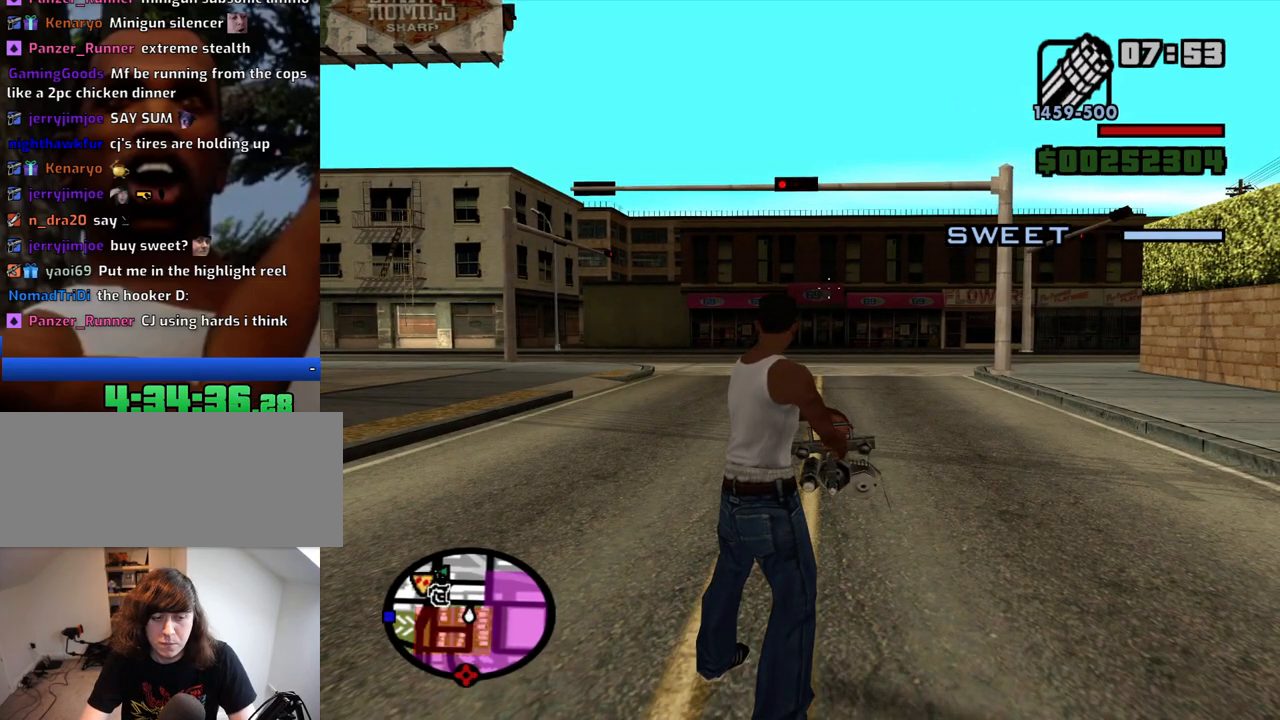
{"keys": [], "mouse": ["right"], "events": [[184, "a", "up"]]}
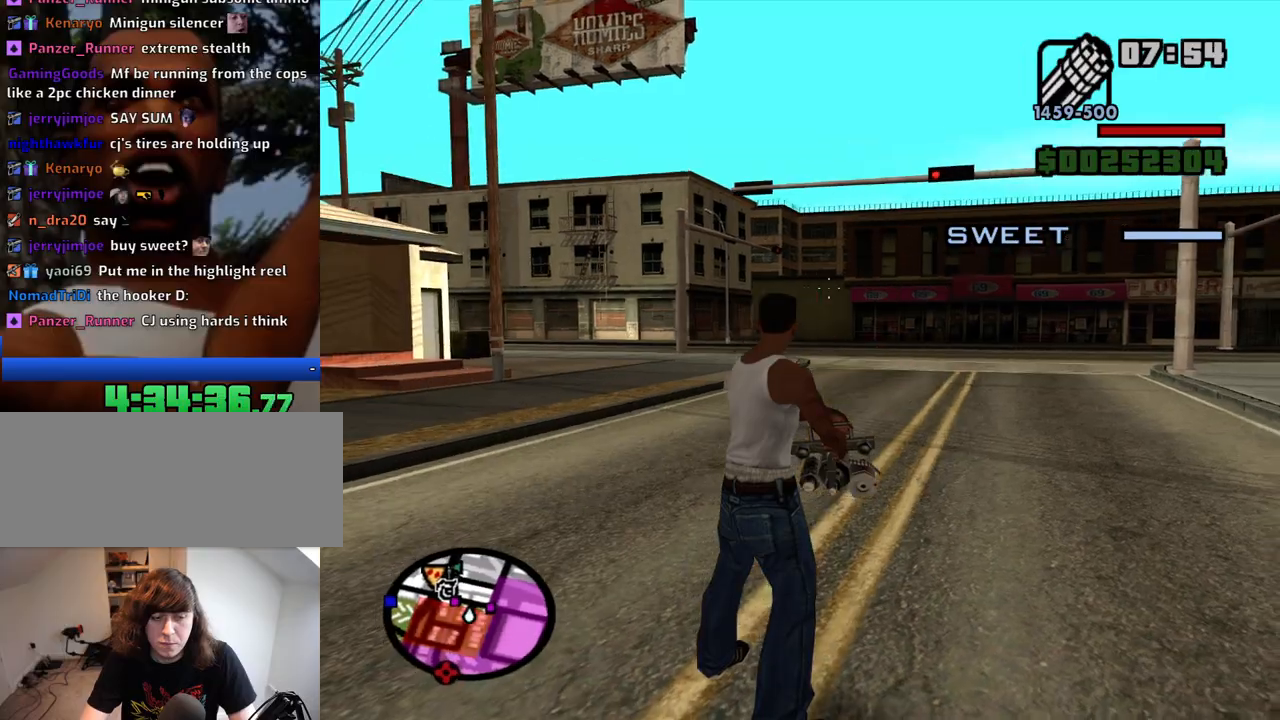
{"keys": ["space", "w"], "mouse": [], "events": [[117, "w", "down"], [200, "mouse_right", "up"], [400, "mouse_wheel_down", "down"], [434, "mouse_wheel_down", "up"], [434, "space", "down"]]}
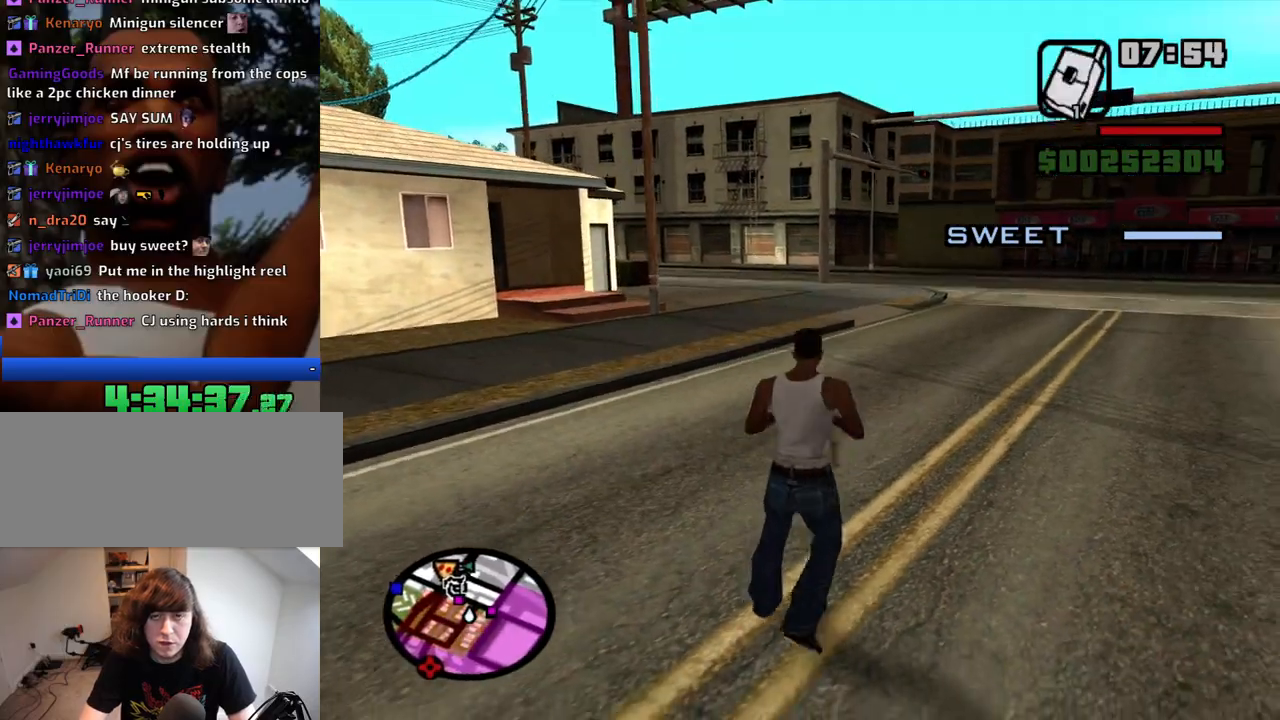
{"keys": ["space", "w"], "mouse": [], "events": [[34, "space", "up"], [134, "space", "down"], [217, "space", "up"], [317, "space", "down"], [417, "space", "up"], [500, "space", "down"]]}
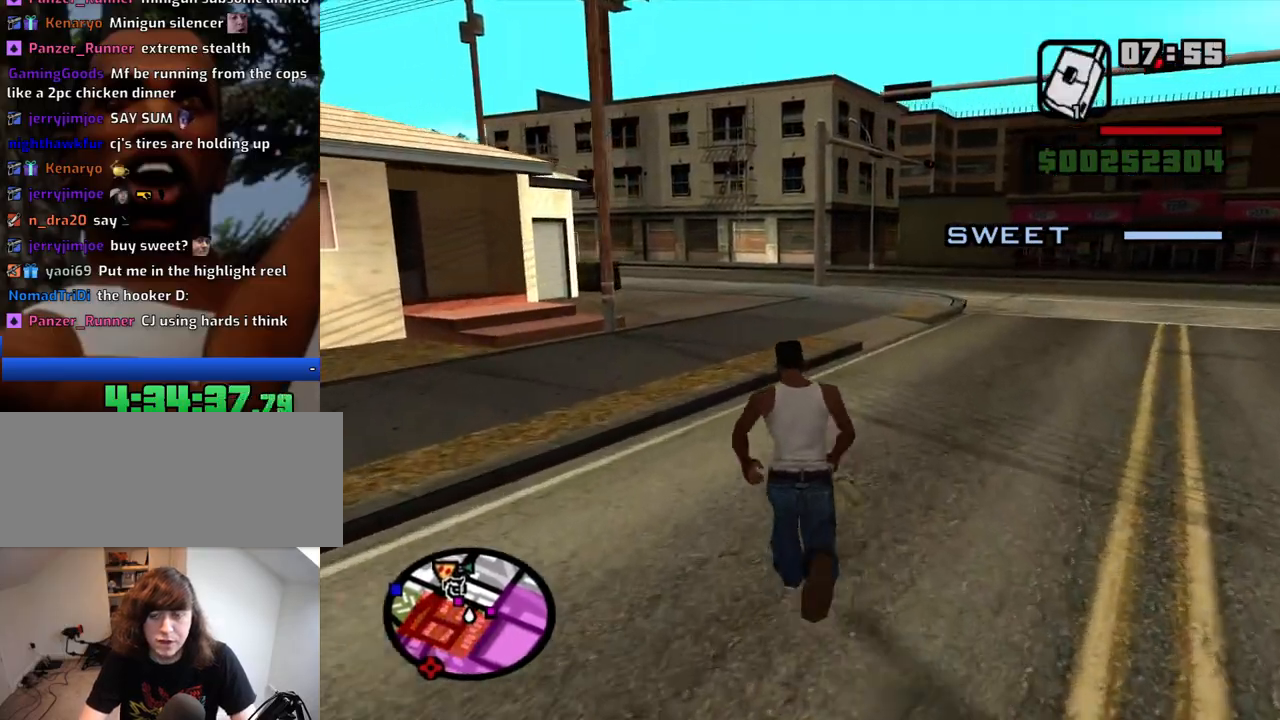
{"keys": ["d", "w"], "mouse": ["wheel_up"], "events": [[100, "d", "down"], [100, "space", "up"], [184, "space", "down"], [284, "space", "up"], [467, "mouse_wheel_up", "down"]]}
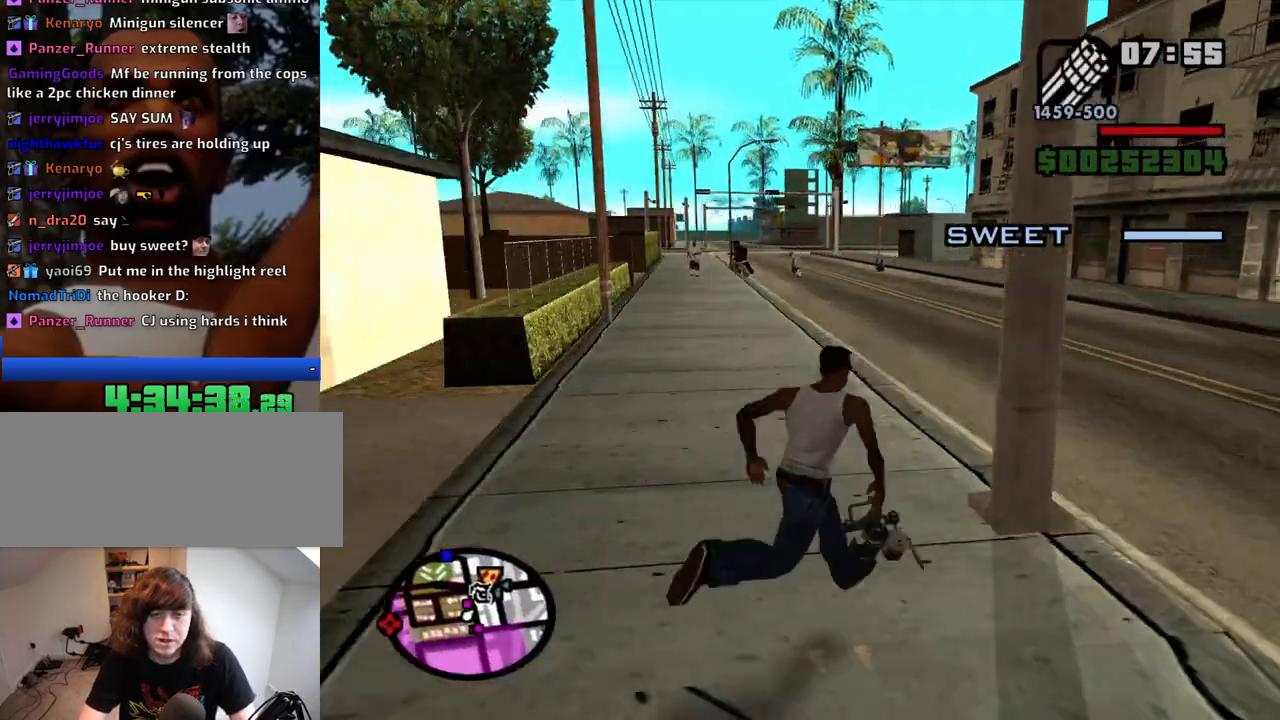
{"keys": ["a", "w"], "mouse": ["left", "right"], "events": [[67, "mouse_wheel_up", "up"], [117, "mouse_right", "down"], [400, "a", "down"], [400, "d", "up"], [484, "mouse_left", "down"]]}
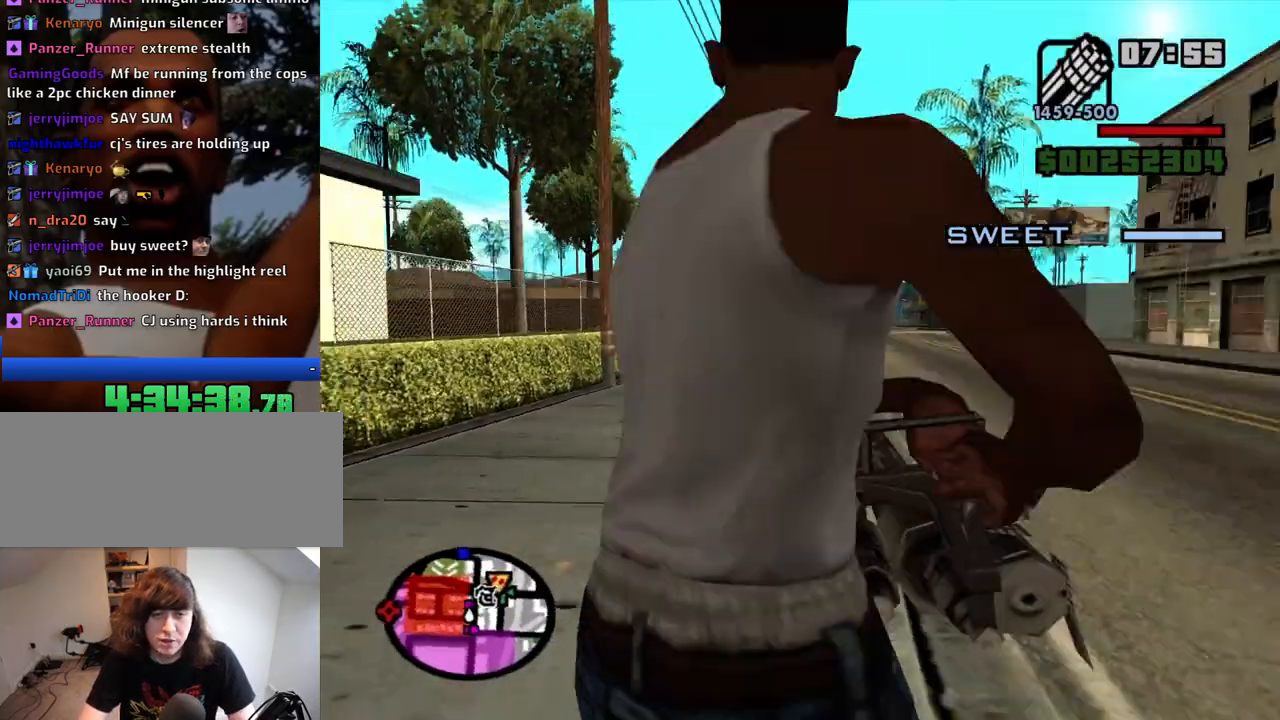
{"keys": ["a"], "mouse": ["left", "right"], "events": [[34, "mouse_left", "up"], [84, "w", "up"], [134, "mouse_left", "down"], [217, "mouse_left", "up"], [317, "mouse_left", "down"], [367, "mouse_left", "up"], [450, "mouse_left", "down"]]}
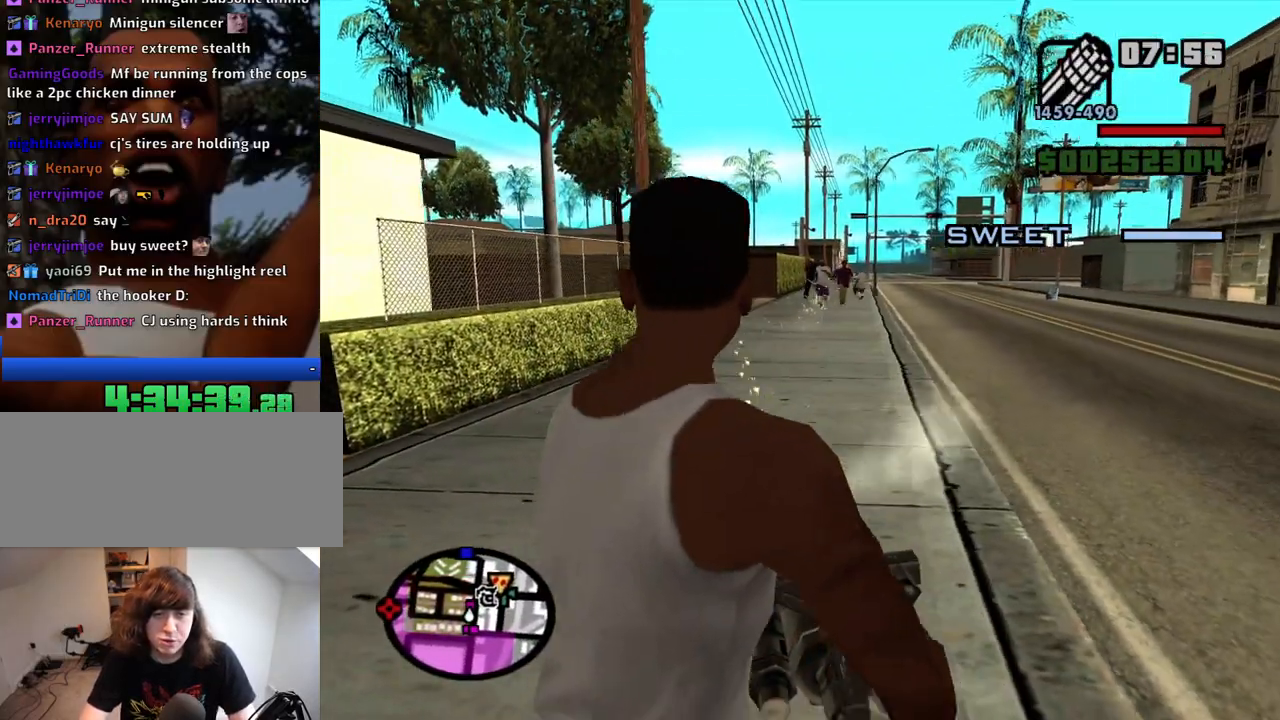
{"keys": ["d"], "mouse": ["right"], "events": [[50, "mouse_left", "up"], [100, "mouse_left", "down"], [184, "mouse_left", "up"], [234, "mouse_left", "down"], [334, "a", "up"], [334, "d", "down"], [334, "mouse_left", "up"], [384, "mouse_left", "down"], [467, "mouse_left", "up"]]}
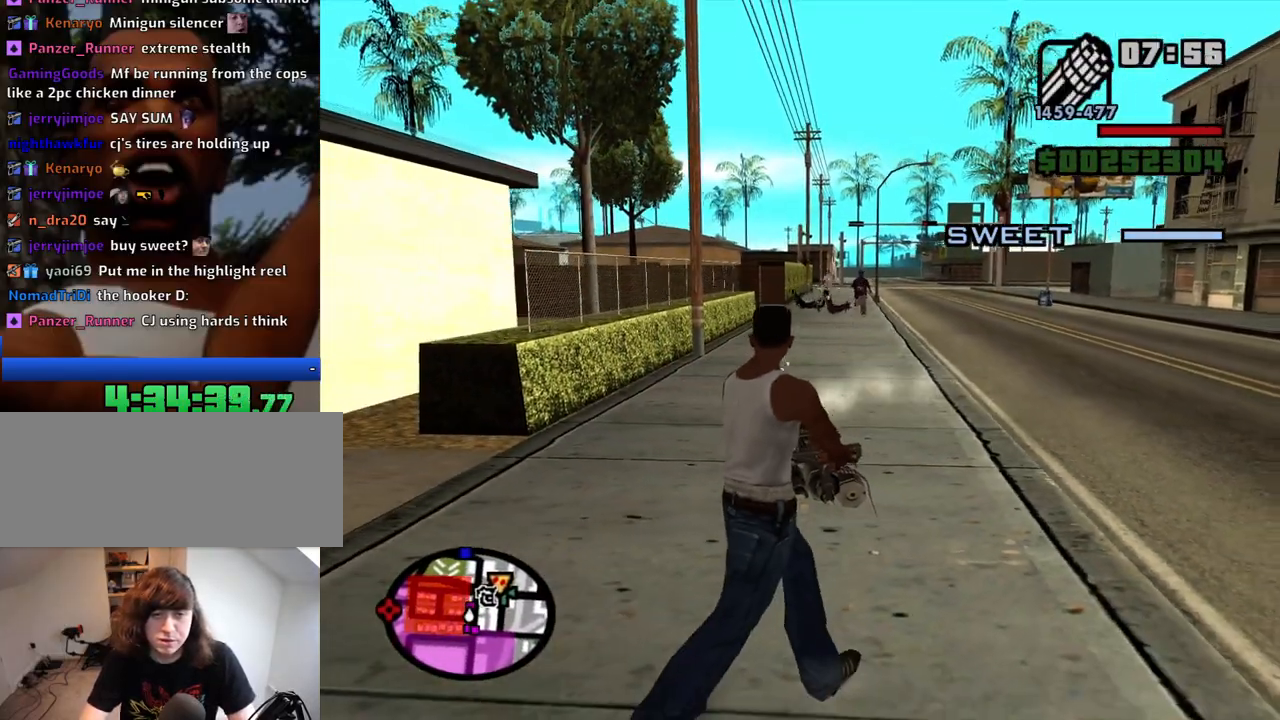
{"keys": ["s"], "mouse": ["right"], "events": [[17, "mouse_left", "down"], [67, "s", "down"], [117, "mouse_left", "up"], [167, "d", "up"], [200, "mouse_left", "down"], [250, "mouse_left", "up"], [350, "mouse_left", "down"], [434, "mouse_left", "up"]]}
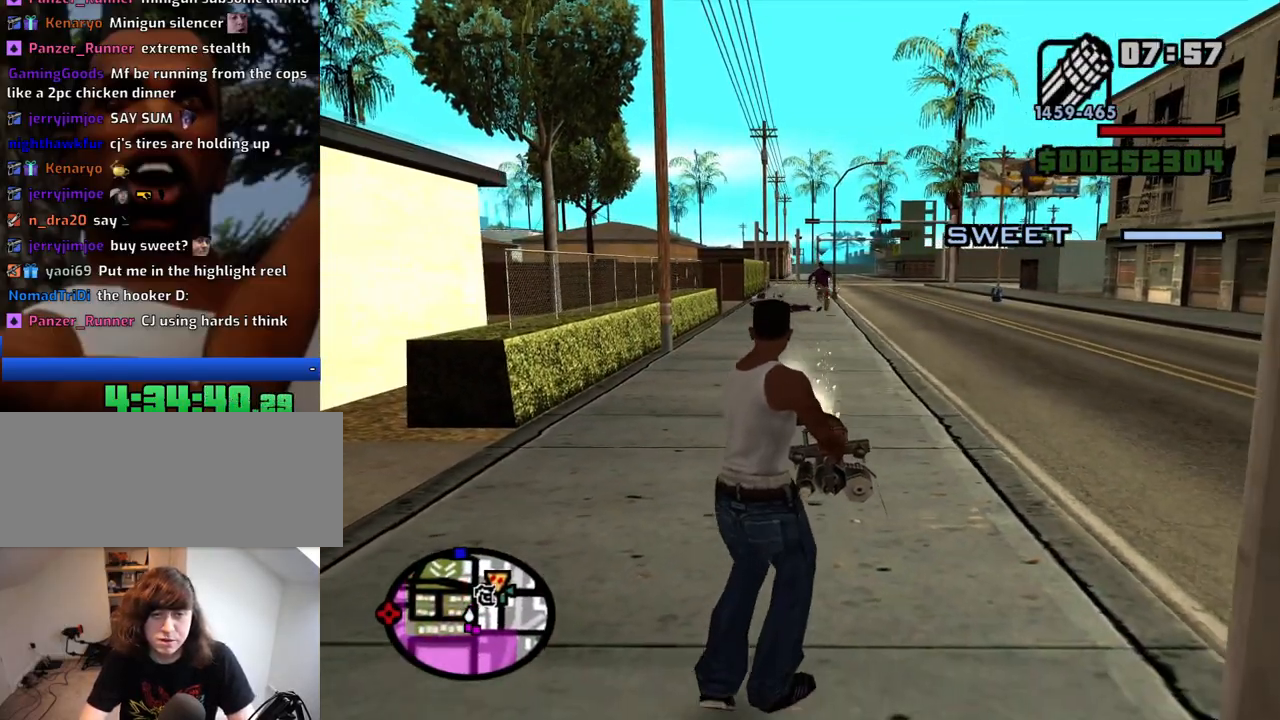
{"keys": ["d", "w"], "mouse": ["right"], "events": [[134, "d", "down"], [167, "s", "up"], [317, "w", "down"]]}
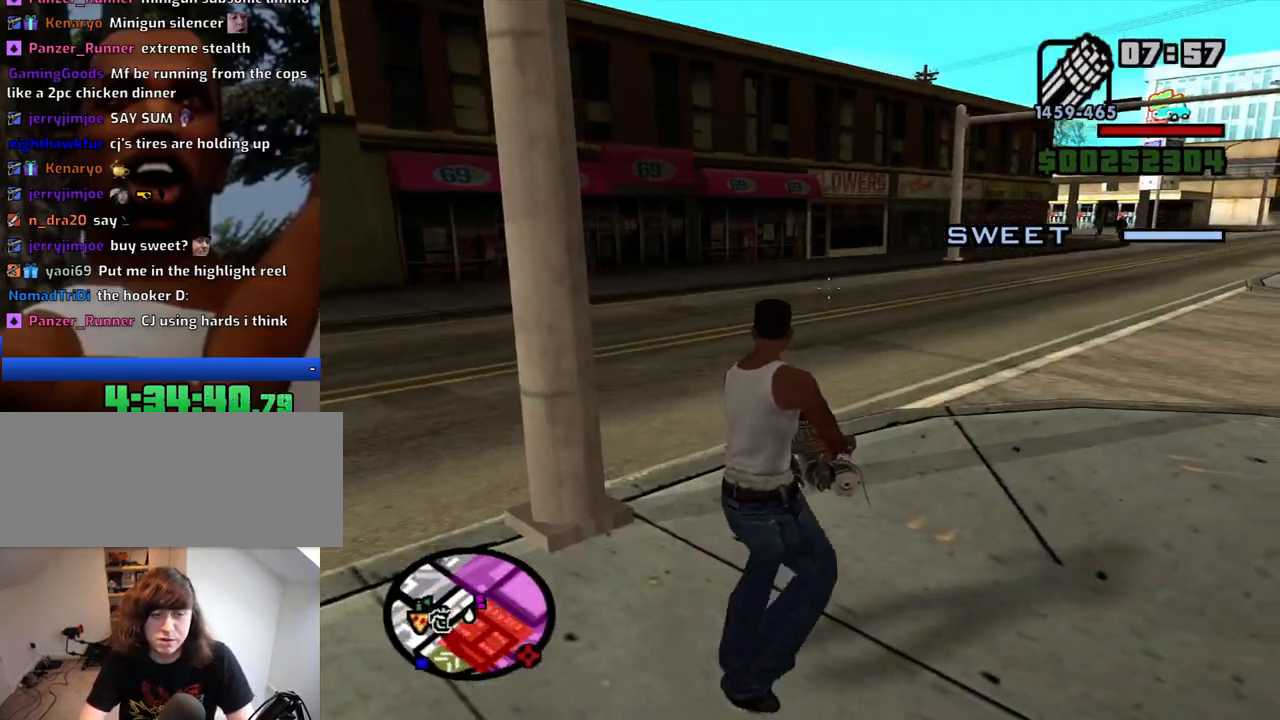
{"keys": ["w"], "mouse": ["left", "right"], "events": [[150, "d", "up"], [417, "mouse_left", "down"]]}
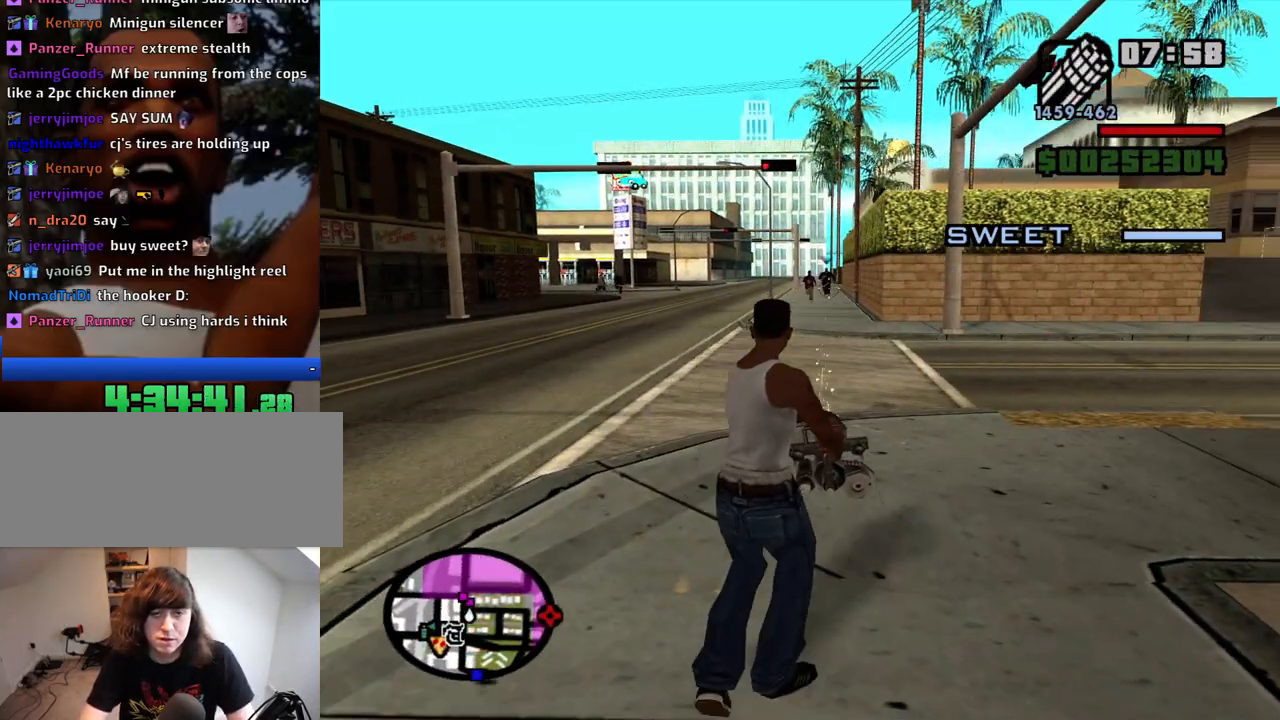
{"keys": ["w"], "mouse": ["right"], "events": [[17, "mouse_left", "up"], [117, "mouse_left", "down"], [200, "mouse_left", "up"], [250, "mouse_left", "down"], [350, "mouse_left", "up"]]}
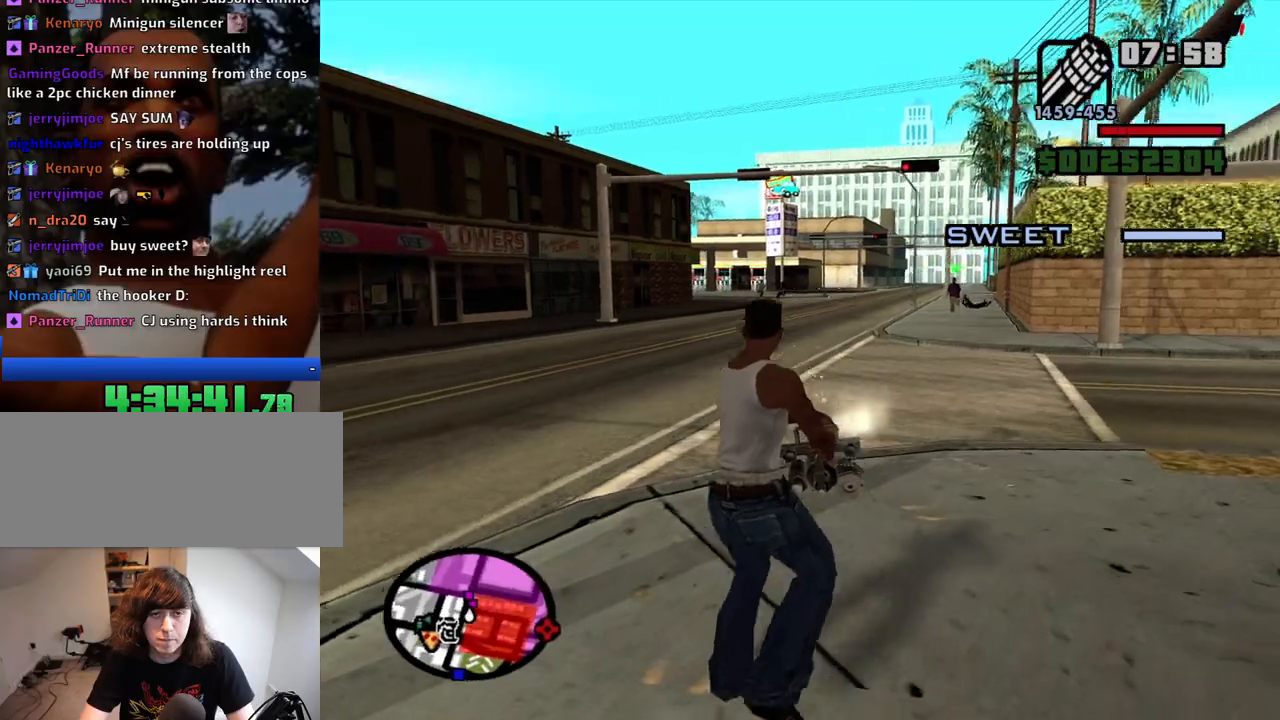
{"keys": ["a", "w"], "mouse": ["left", "right"], "events": [[34, "a", "down"], [317, "mouse_left", "down"], [417, "mouse_left", "up"], [450, "mouse_left", "down"]]}
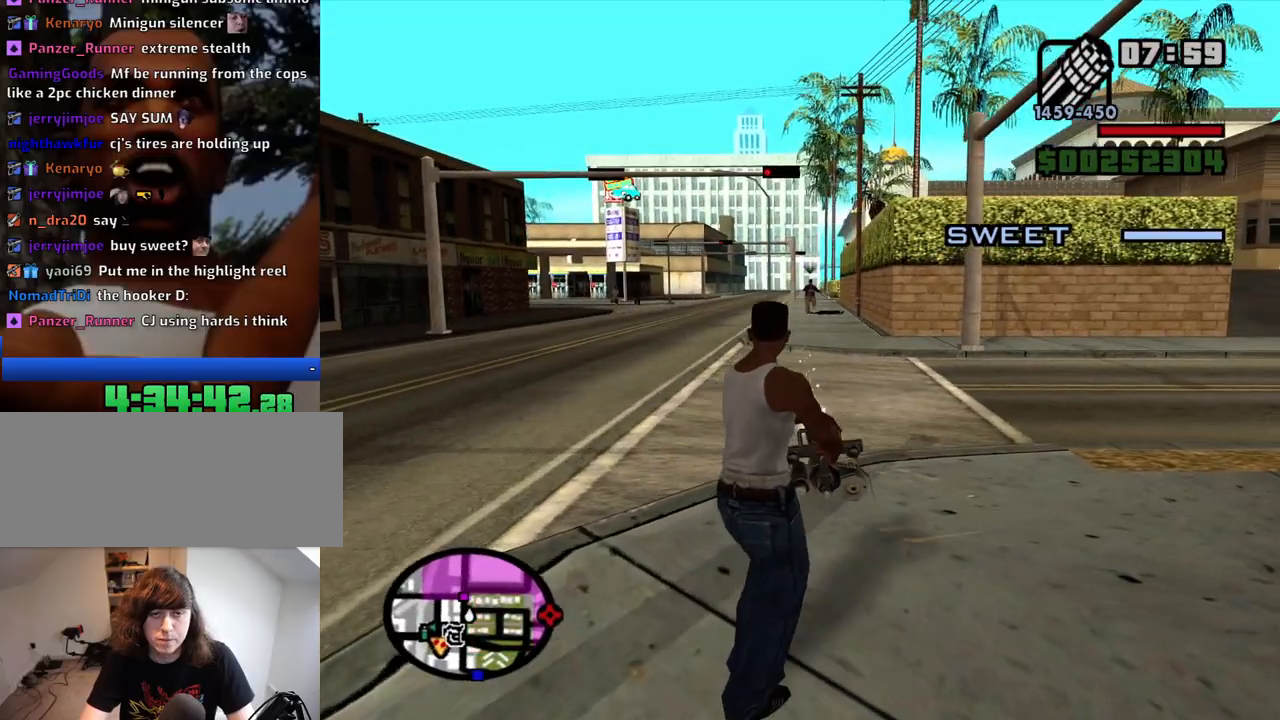
{"keys": ["a", "w"], "mouse": ["left", "right"], "events": [[50, "mouse_left", "up"], [284, "mouse_left", "down"], [334, "mouse_left", "up"], [417, "mouse_left", "down"]]}
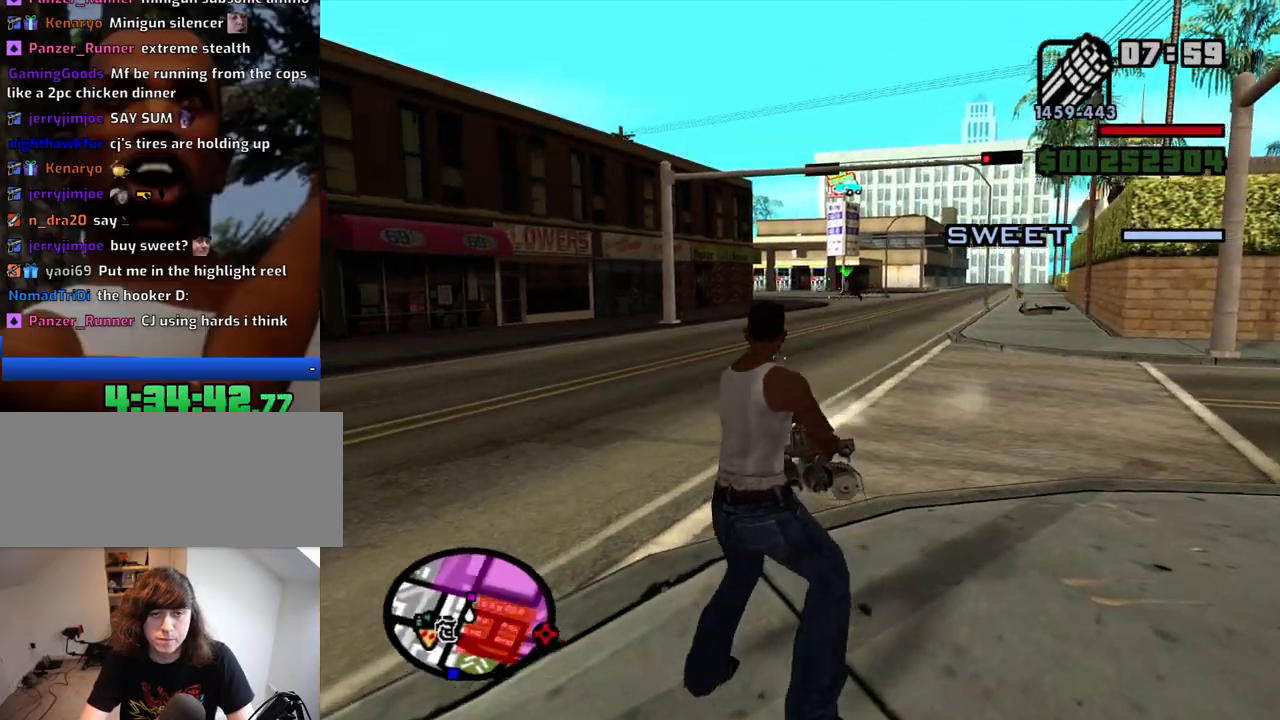
{"keys": ["a", "w"], "mouse": ["right"], "events": [[17, "mouse_left", "up"], [67, "1", "down"], [117, "mouse_left", "down"], [167, "mouse_left", "up"], [250, "mouse_left", "down"], [300, "1", "up"], [350, "mouse_left", "up"], [400, "mouse_left", "down"], [484, "mouse_left", "up"]]}
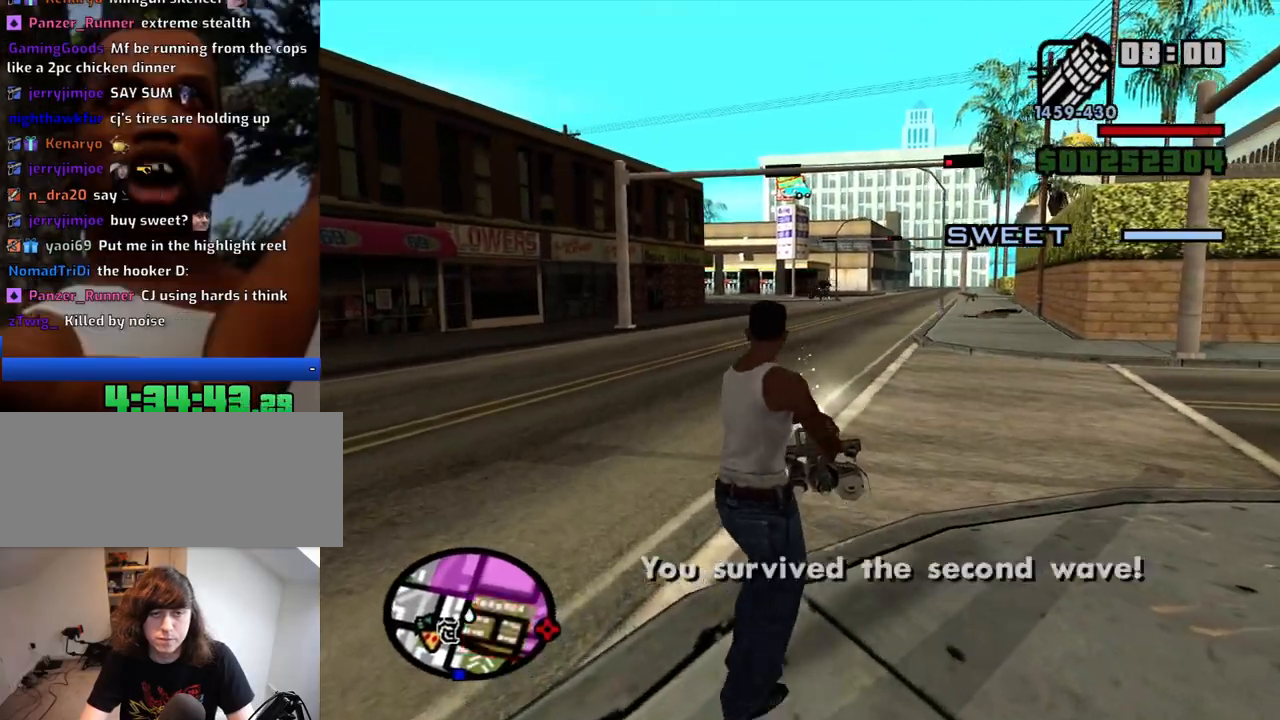
{"keys": ["a", "w"], "mouse": [], "events": [[217, "mouse_right", "up"], [367, "mouse_wheel_down", "down"], [417, "mouse_wheel_down", "up"]]}
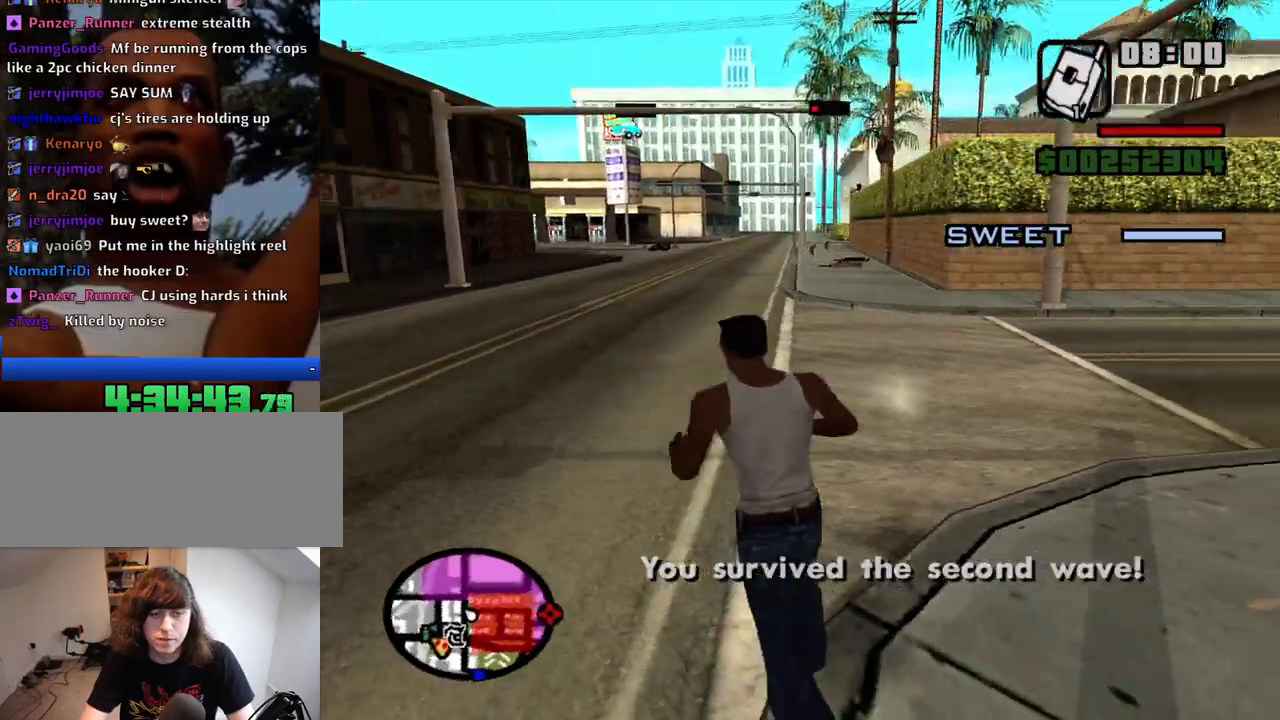
{"keys": ["d", "w"], "mouse": [], "events": [[417, "a", "up"], [467, "d", "down"]]}
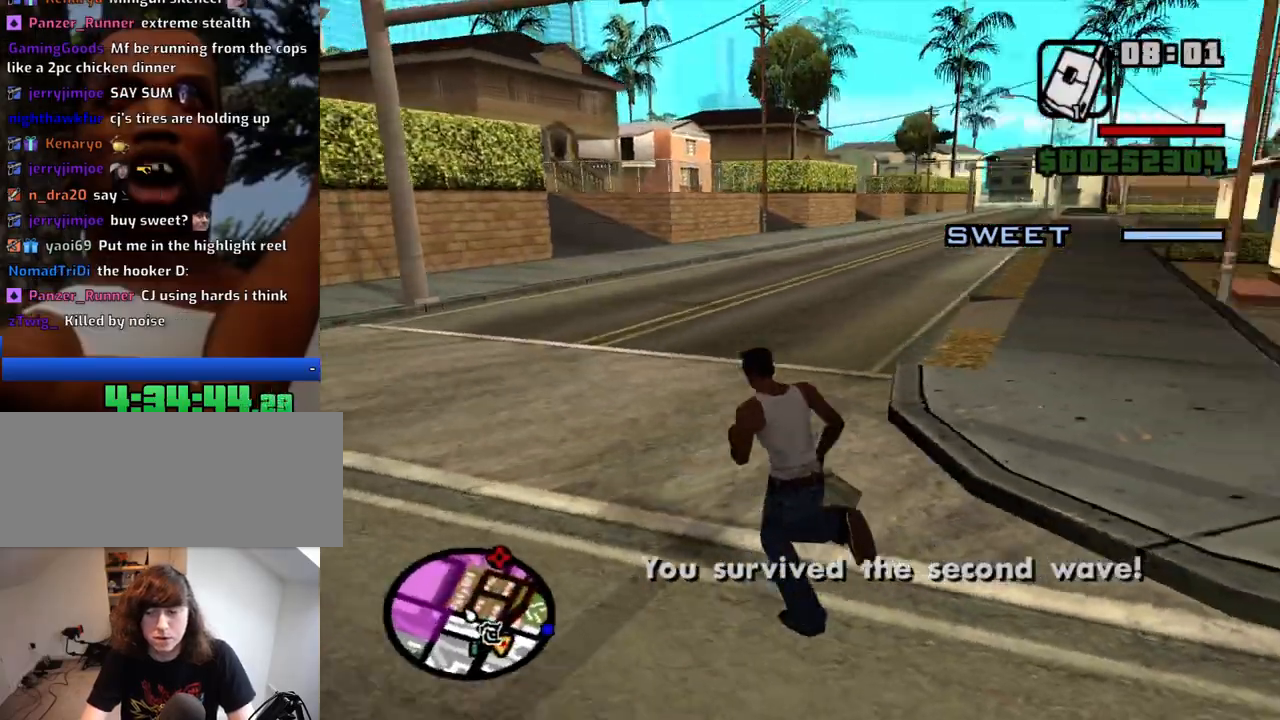
{"keys": ["a", "s"], "mouse": [], "events": [[300, "w", "up"], [434, "s", "down"], [484, "a", "down"], [484, "d", "up"]]}
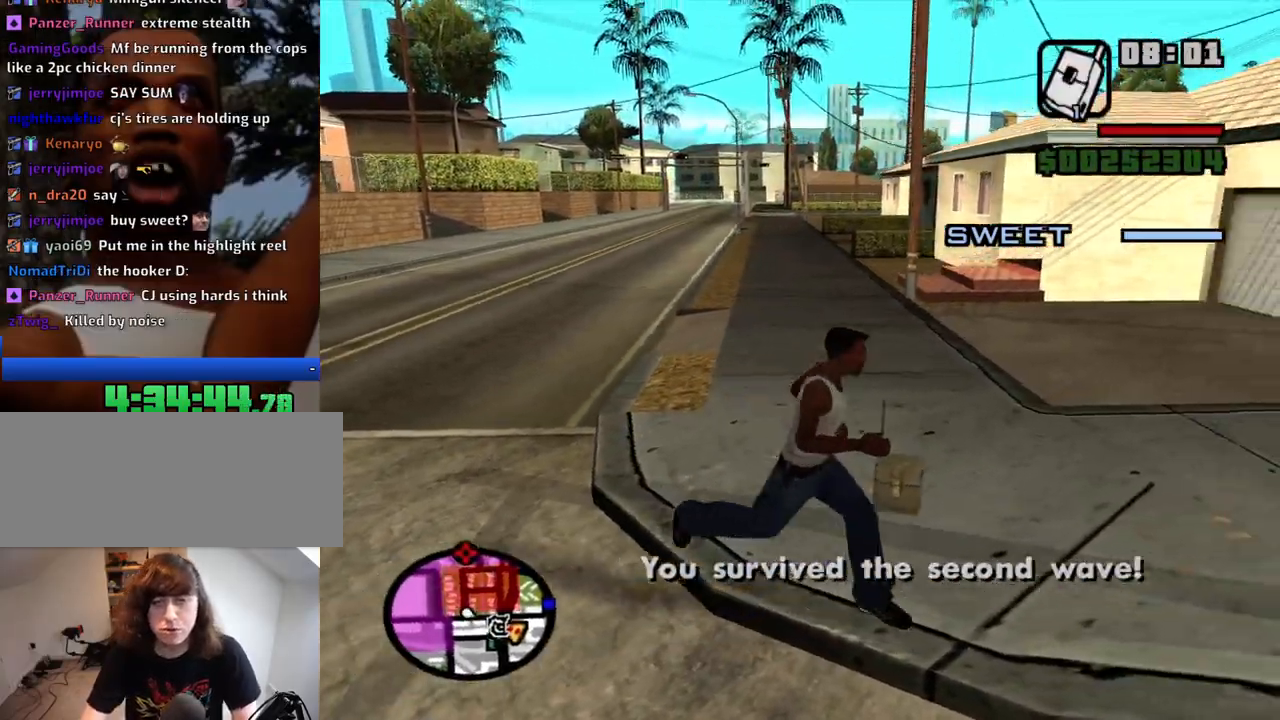
{"keys": ["d", "w"], "mouse": [], "events": [[34, "s", "up"], [217, "w", "down"], [367, "a", "up"], [450, "d", "down"]]}
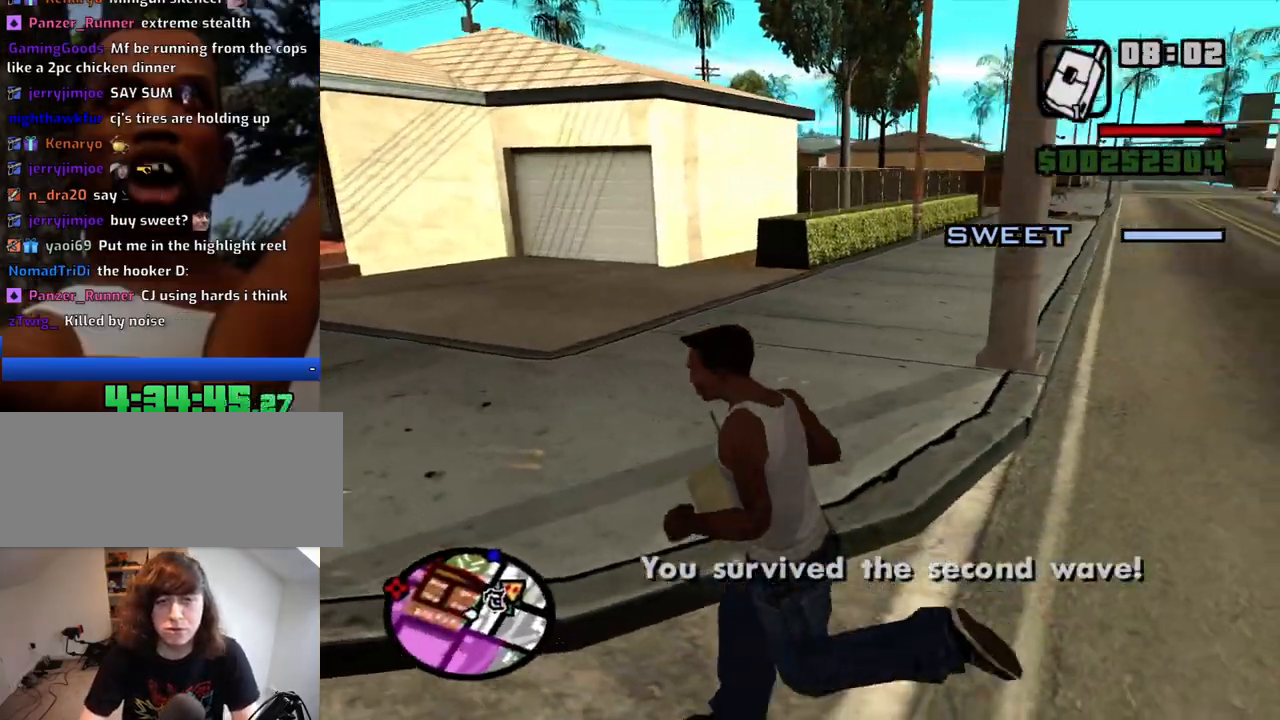
{"keys": ["d", "s"], "mouse": [], "events": [[234, "w", "up"], [417, "s", "down"]]}
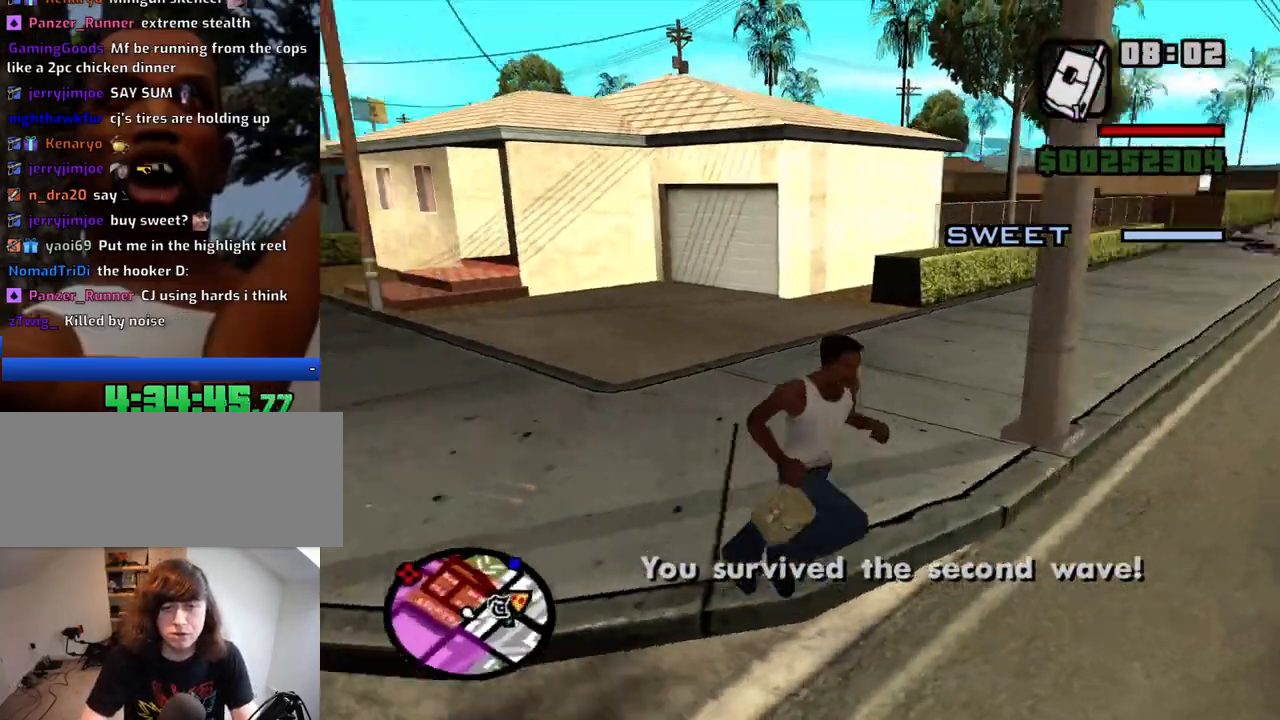
{"keys": ["a", "w"], "mouse": [], "events": [[17, "a", "down"], [17, "d", "up"], [167, "s", "up"], [350, "w", "down"]]}
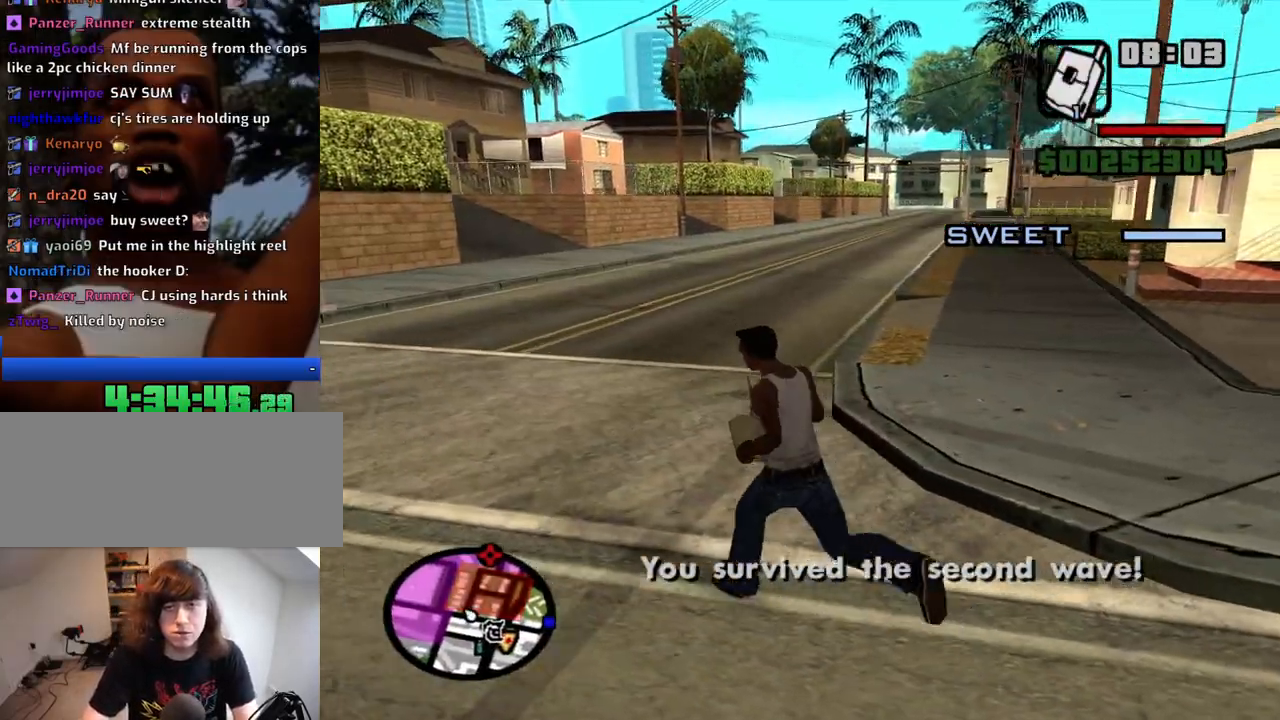
{"keys": ["d", "s"], "mouse": [], "events": [[167, "mouse_wheel_up", "down"], [167, "w", "up"], [217, "mouse_wheel_up", "up"], [417, "s", "down"], [500, "a", "up"], [500, "d", "down"]]}
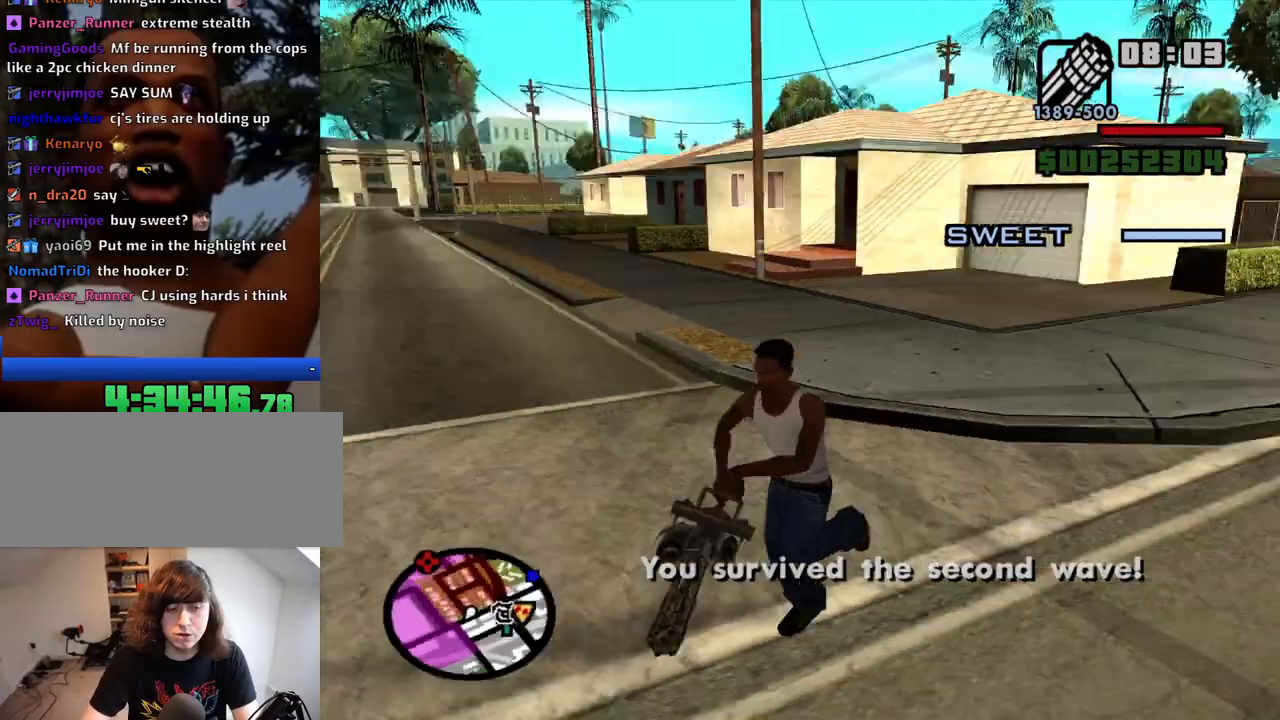
{"keys": ["a"], "mouse": [], "events": [[100, "mouse_wheel_down", "down"], [150, "mouse_wheel_down", "up"], [384, "a", "down"], [434, "d", "up"], [434, "s", "up"]]}
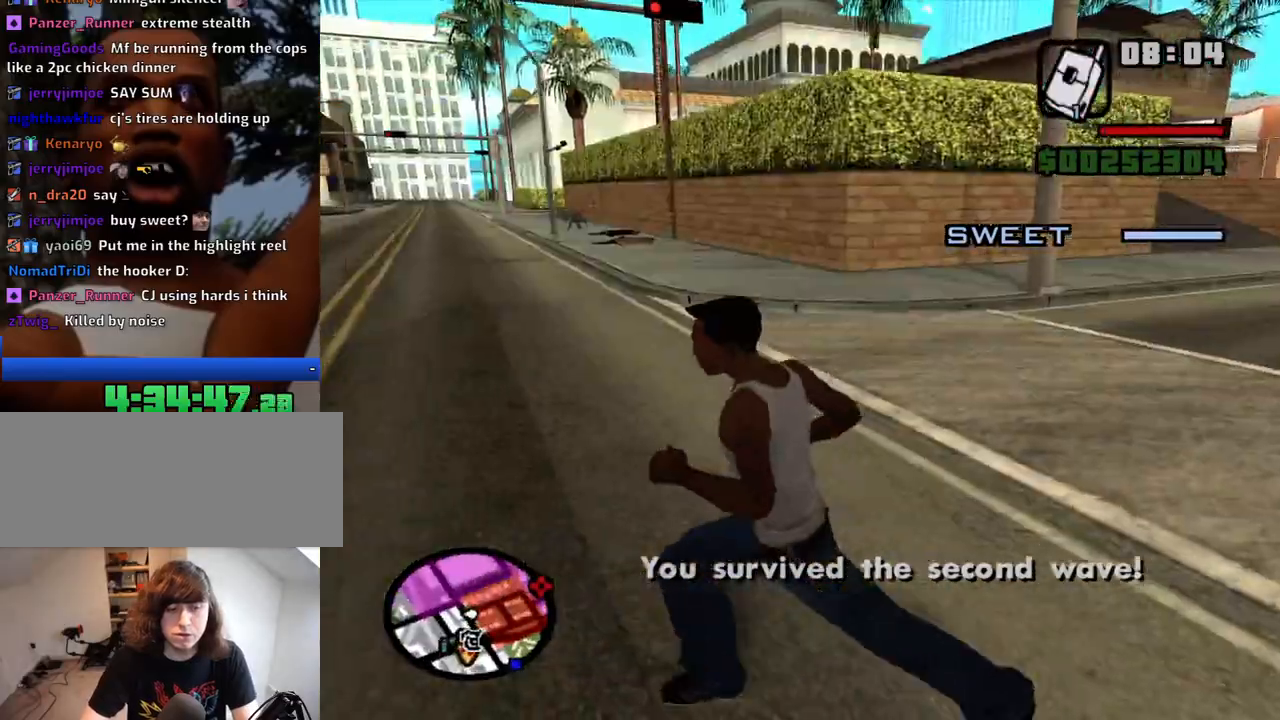
{"keys": ["a", "w"], "mouse": [], "events": [[67, "space", "down"], [67, "w", "down"], [167, "space", "up"], [250, "space", "down"], [300, "space", "up"], [400, "space", "down"], [484, "space", "up"]]}
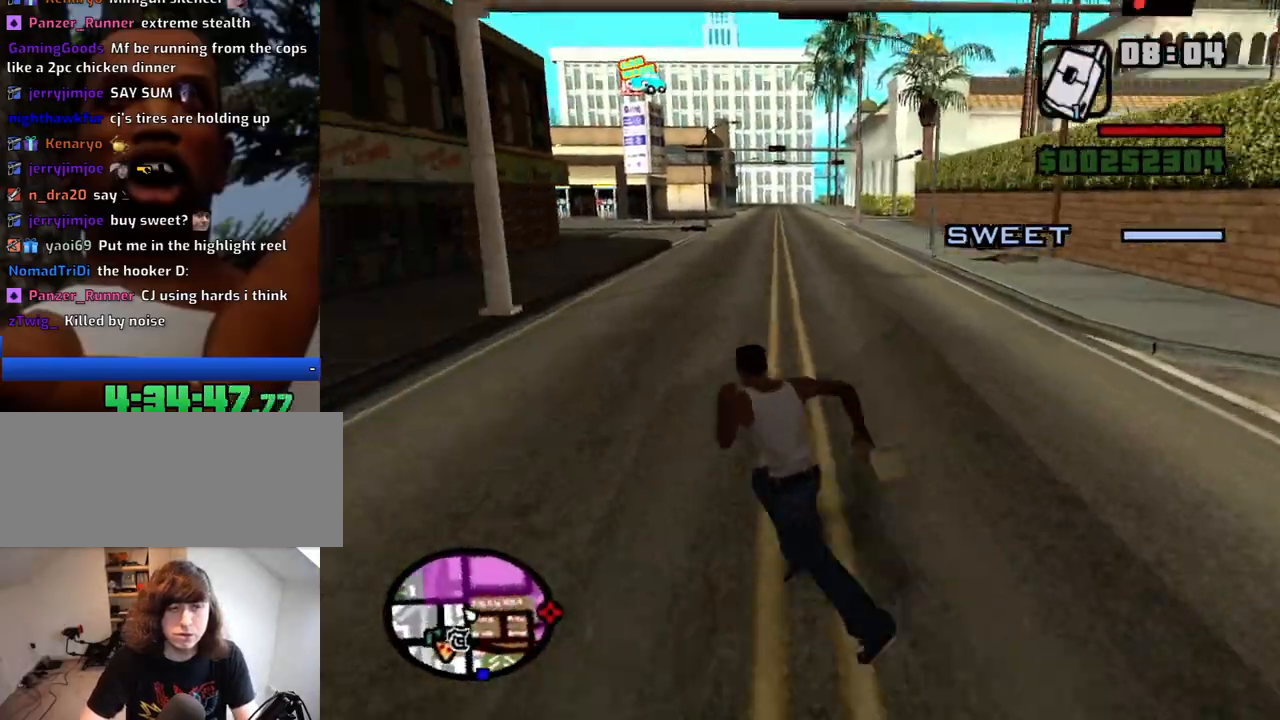
{"keys": ["w"], "mouse": [], "events": [[34, "a", "up"], [84, "space", "down"], [134, "space", "up"], [217, "space", "down"], [267, "space", "up"], [417, "space", "down"], [450, "space", "up"]]}
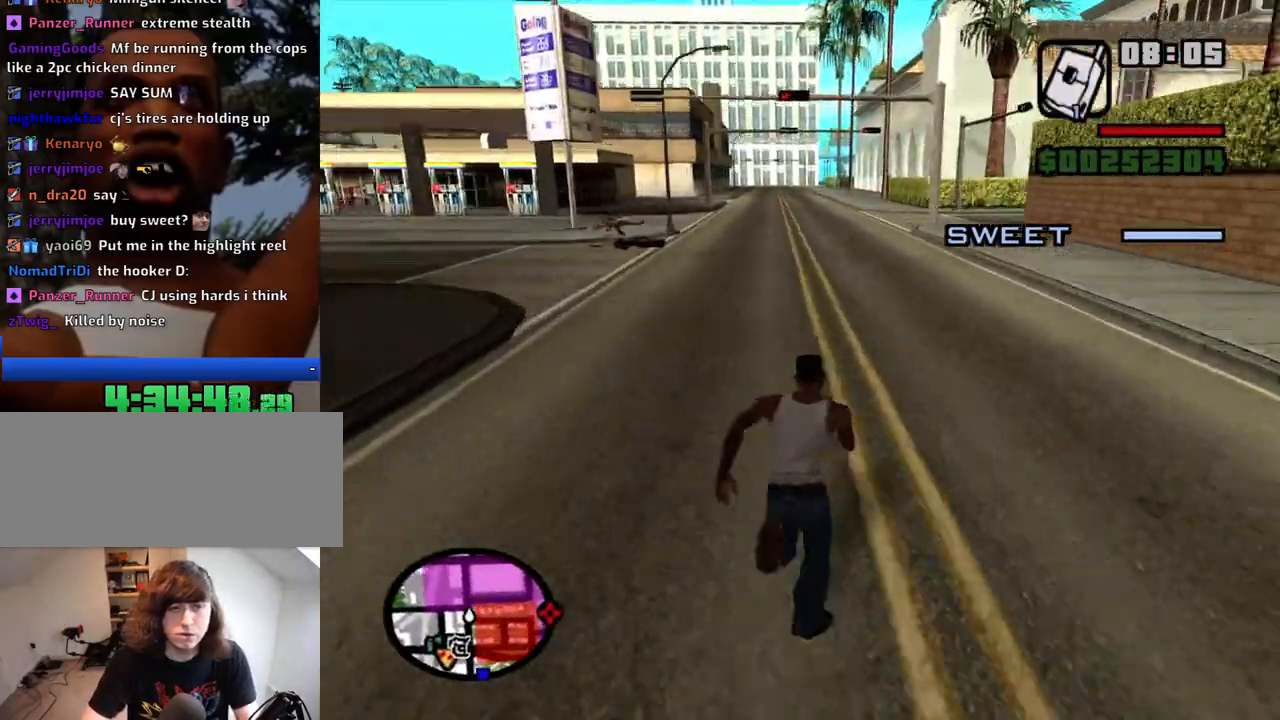
{"keys": ["a", "w"], "mouse": [], "events": [[50, "space", "down"], [100, "space", "up"], [184, "space", "down"], [234, "space", "up"], [334, "space", "down"], [384, "space", "up"], [467, "a", "down"]]}
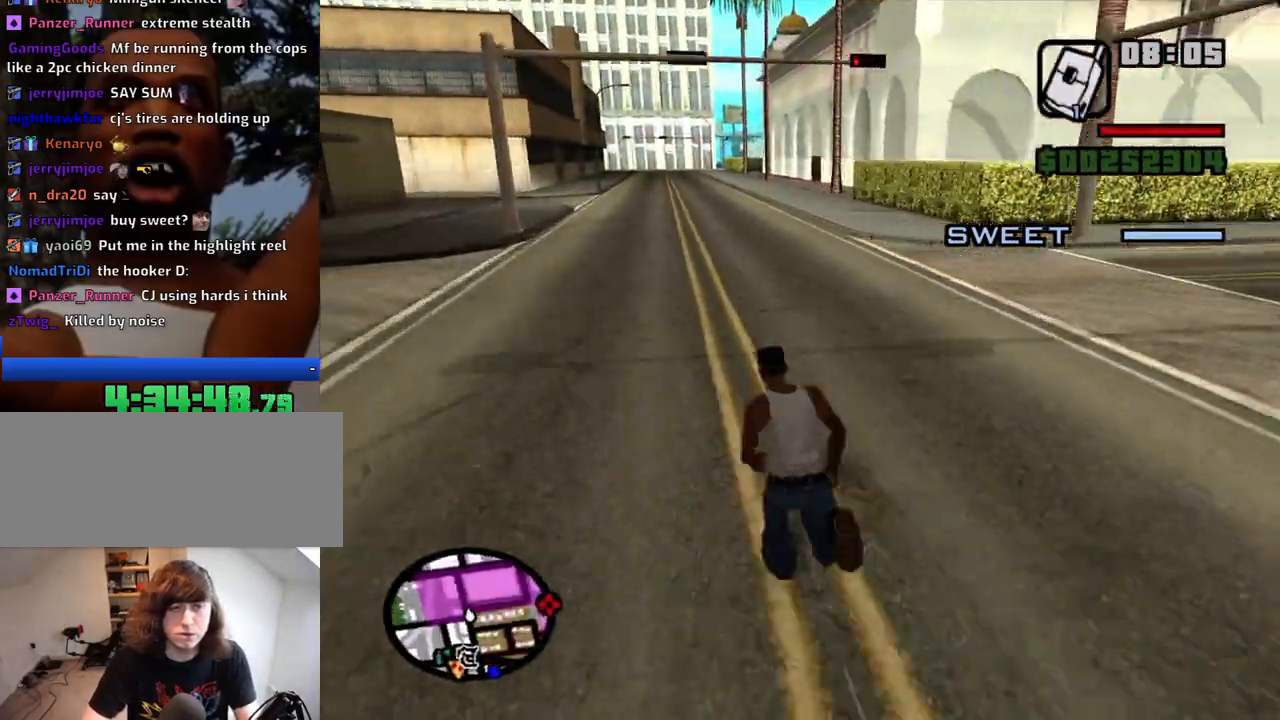
{"keys": ["a", "w"], "mouse": [], "events": [[17, "space", "down"], [67, "space", "up"], [200, "space", "down"], [250, "space", "up"]]}
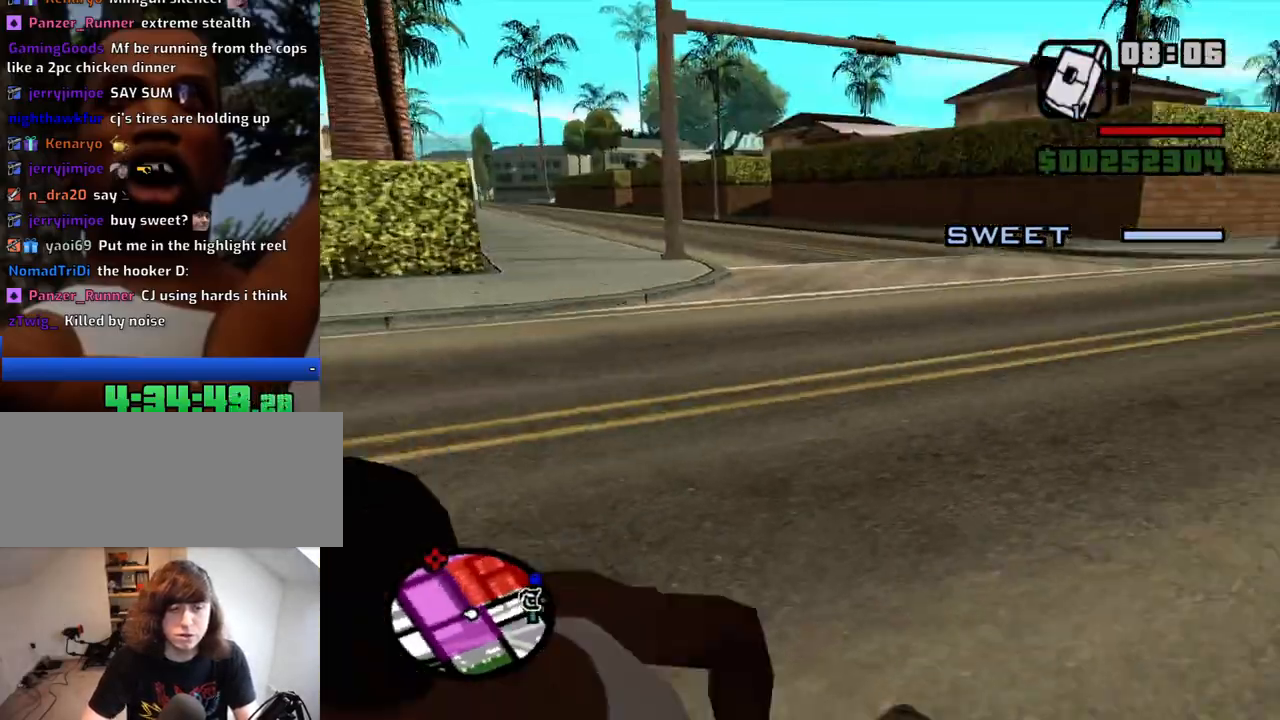
{"keys": ["a", "s"], "mouse": [], "events": [[34, "w", "up"], [267, "s", "down"]]}
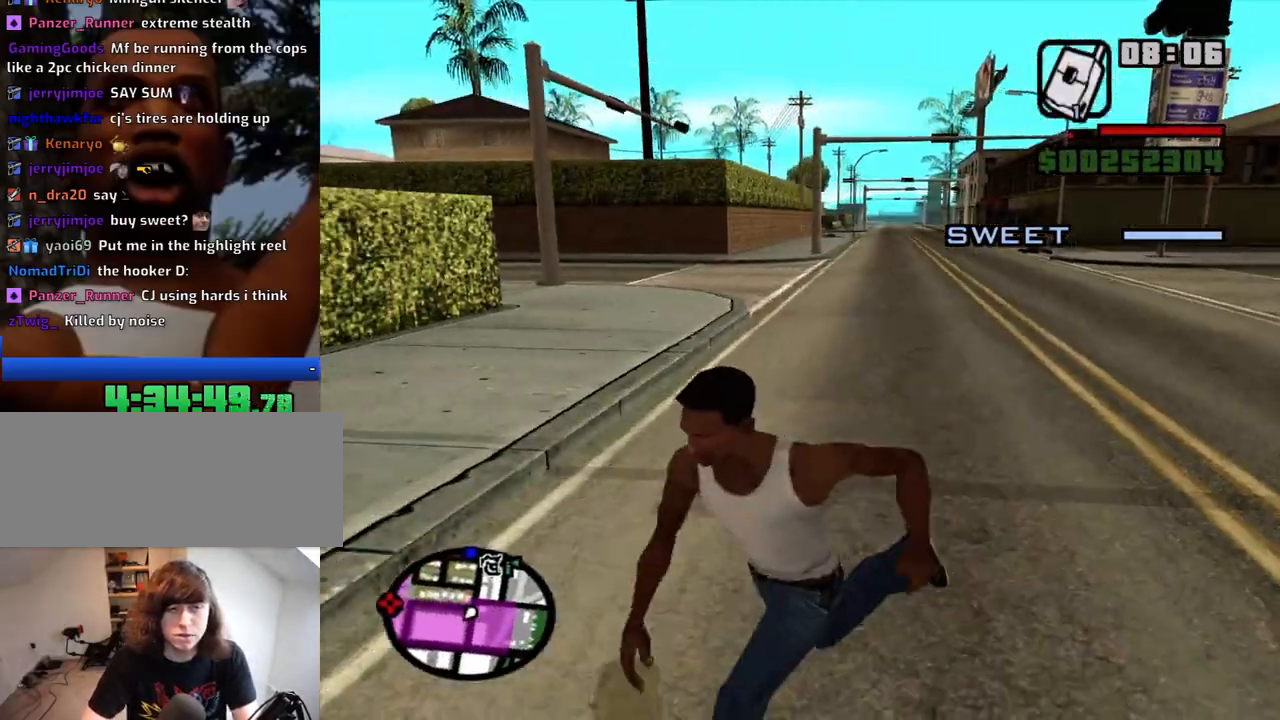
{"keys": ["d", "w"], "mouse": [], "events": [[100, "a", "up"], [184, "d", "down"], [284, "s", "up"], [334, "mouse_wheel_up", "down"], [384, "mouse_wheel_up", "up"], [417, "w", "down"]]}